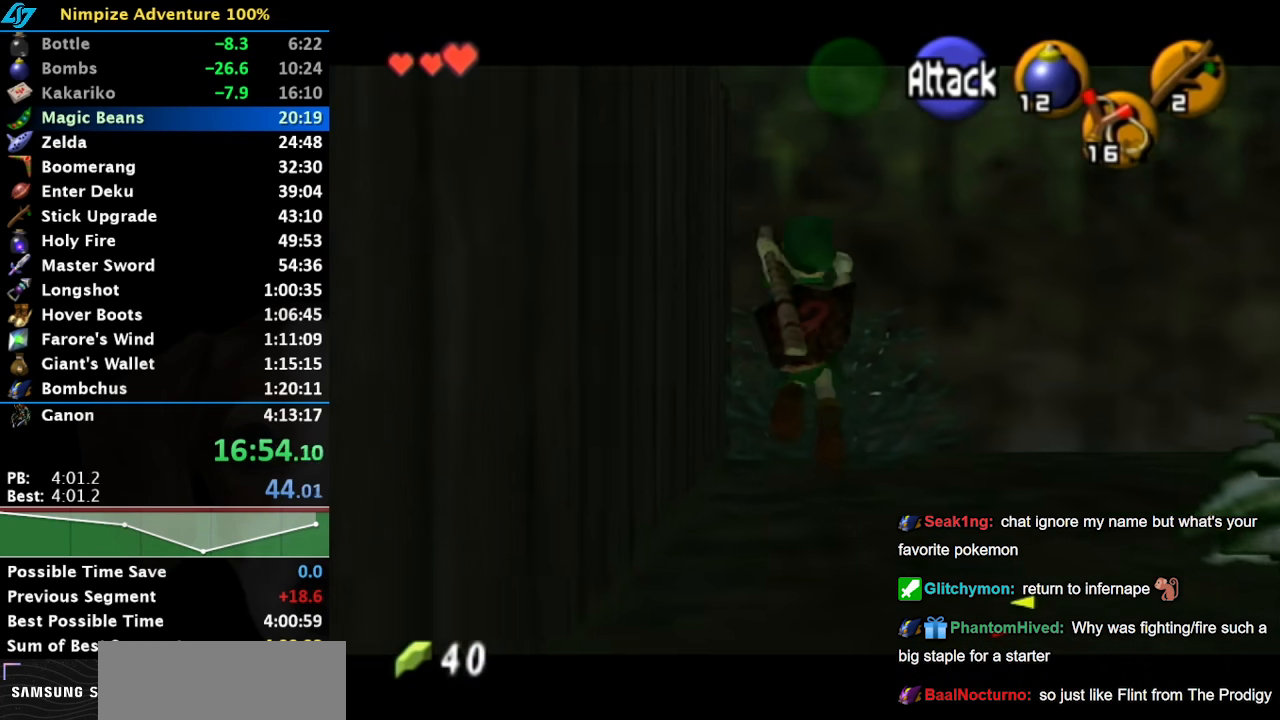
Gameplay with a controller (Nintendo layout); each line is a JSON object with the inputs held at the frame after it. "button_events" lists button changes between this image and that frame as [ms after this image, input, new state], when the widget could be followed in between (sticks are given only as held states). Not read: L2 L3 R3.
{"buttons": [], "left_stick": "up", "right_stick": "center", "button_events": []}
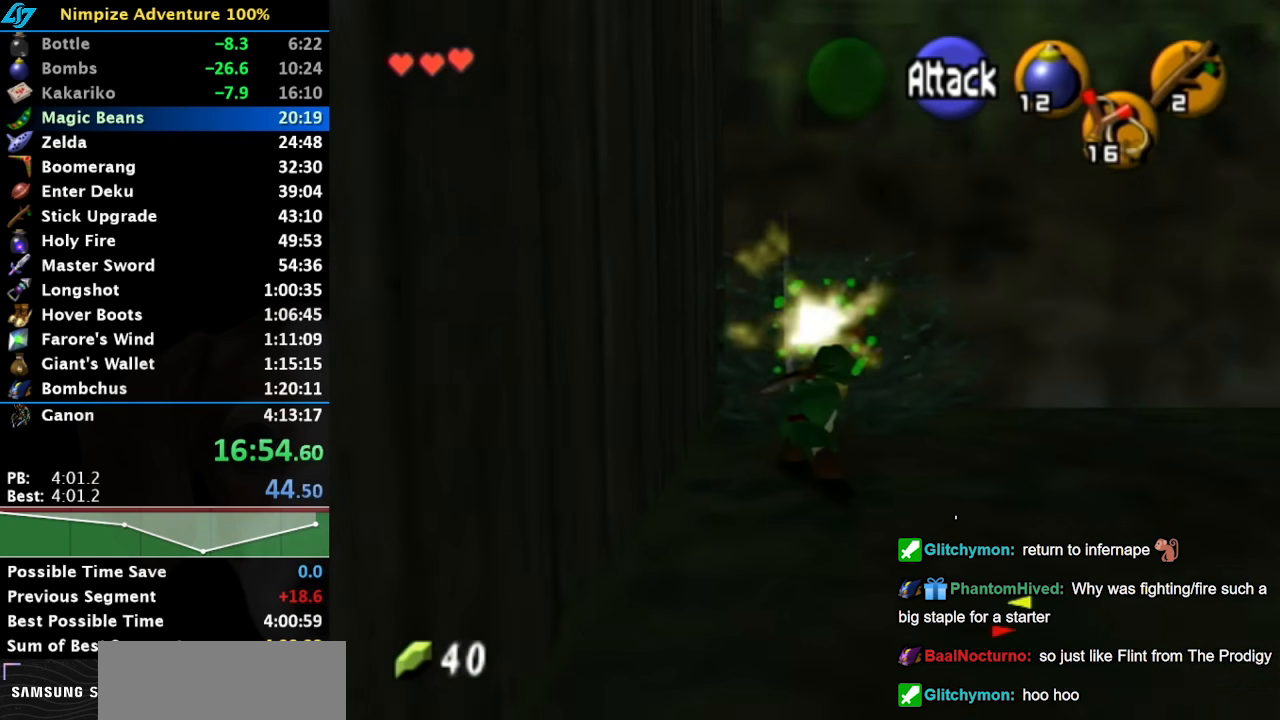
{"buttons": [], "left_stick": "up", "right_stick": "center", "button_events": []}
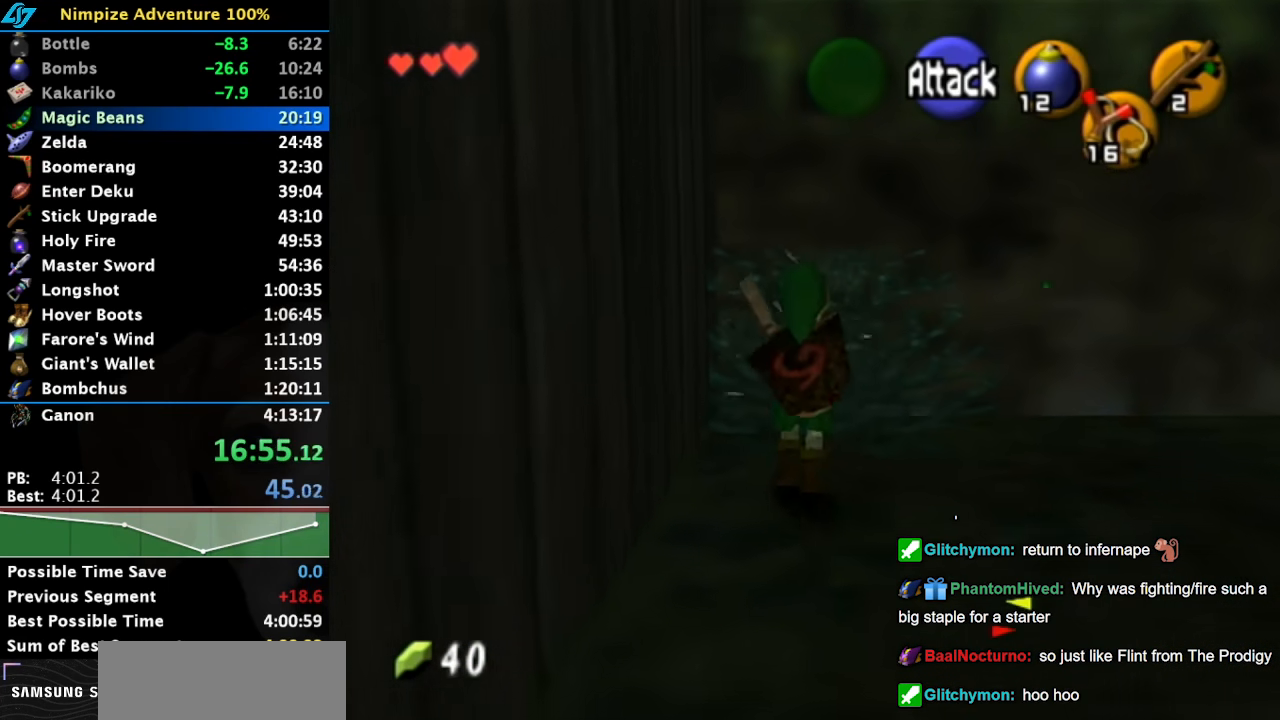
{"buttons": [], "left_stick": "center", "right_stick": "center", "button_events": []}
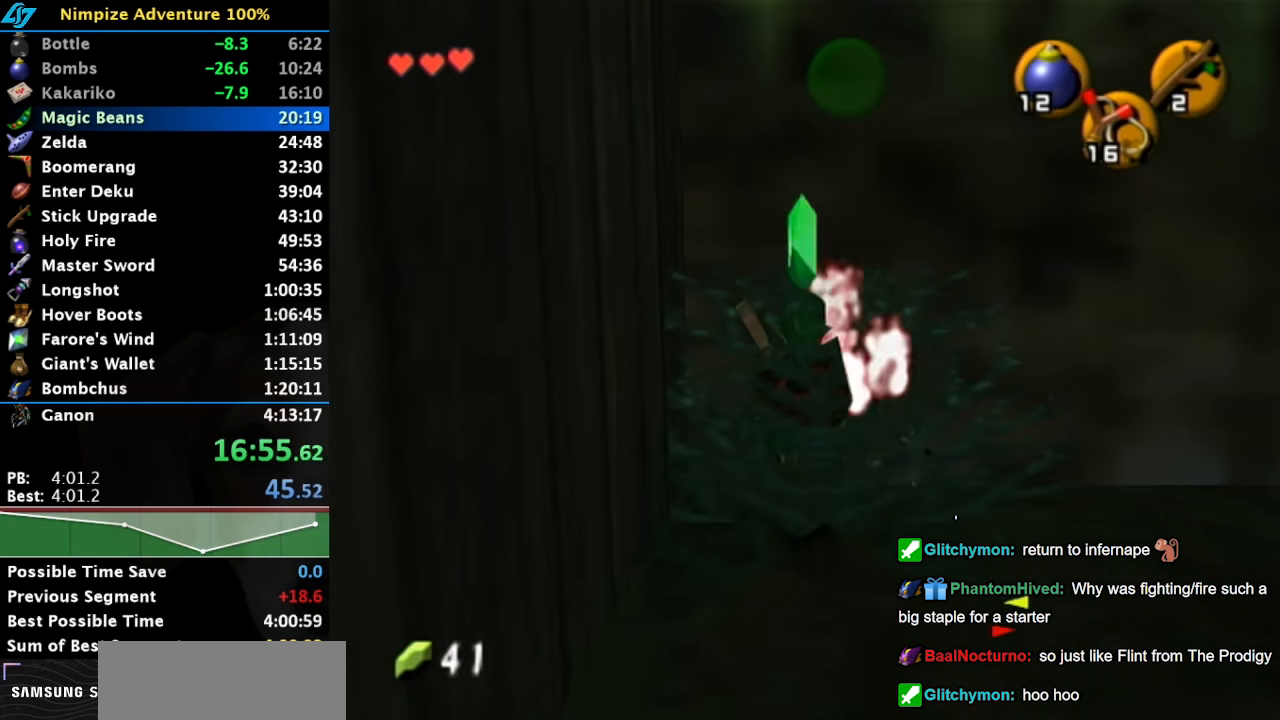
{"buttons": [], "left_stick": "up", "right_stick": "center", "button_events": [[150, "L1", "down"], [267, "A", "down"], [267, "L1", "up"], [350, "A", "up"], [433, "A", "down"], [433, "B", "down"], [500, "A", "up"], [500, "B", "up"]]}
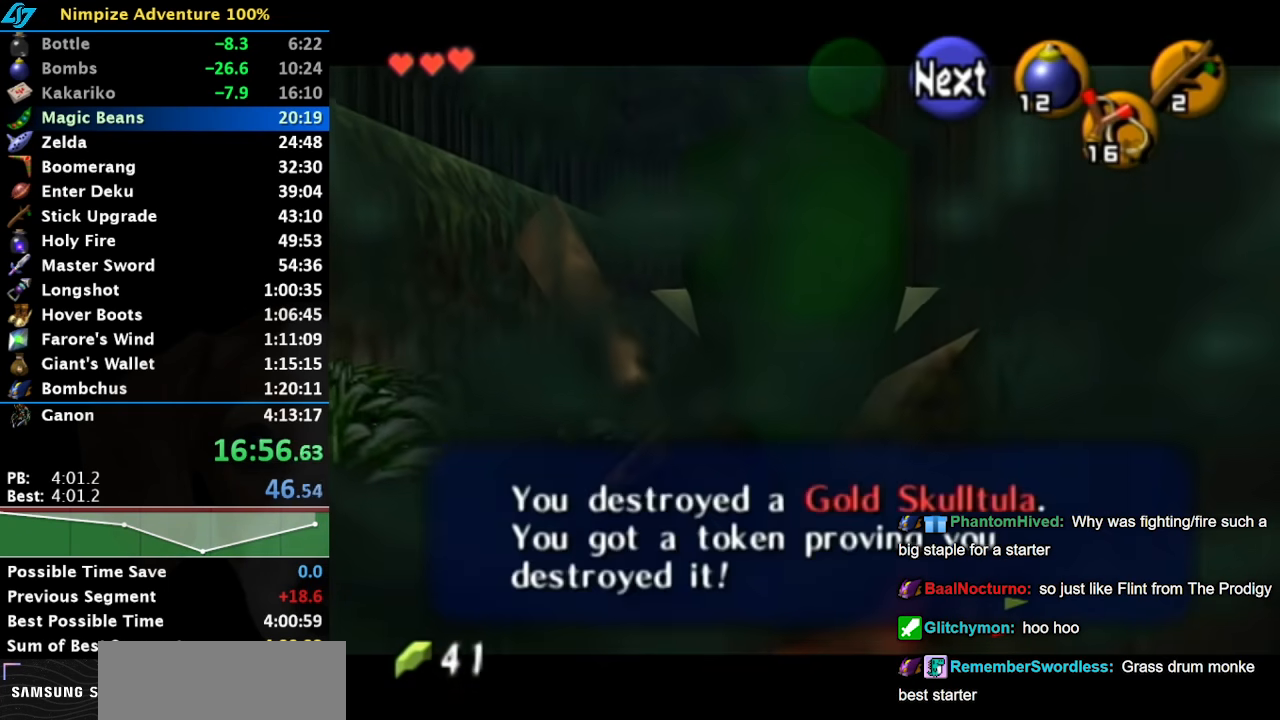
{"buttons": [], "left_stick": "up", "right_stick": "center", "button_events": [[67, "A", "down"], [67, "B", "down"], [167, "A", "up"], [167, "B", "up"], [233, "A", "down"], [233, "B", "down"], [317, "A", "up"], [317, "B", "up"]]}
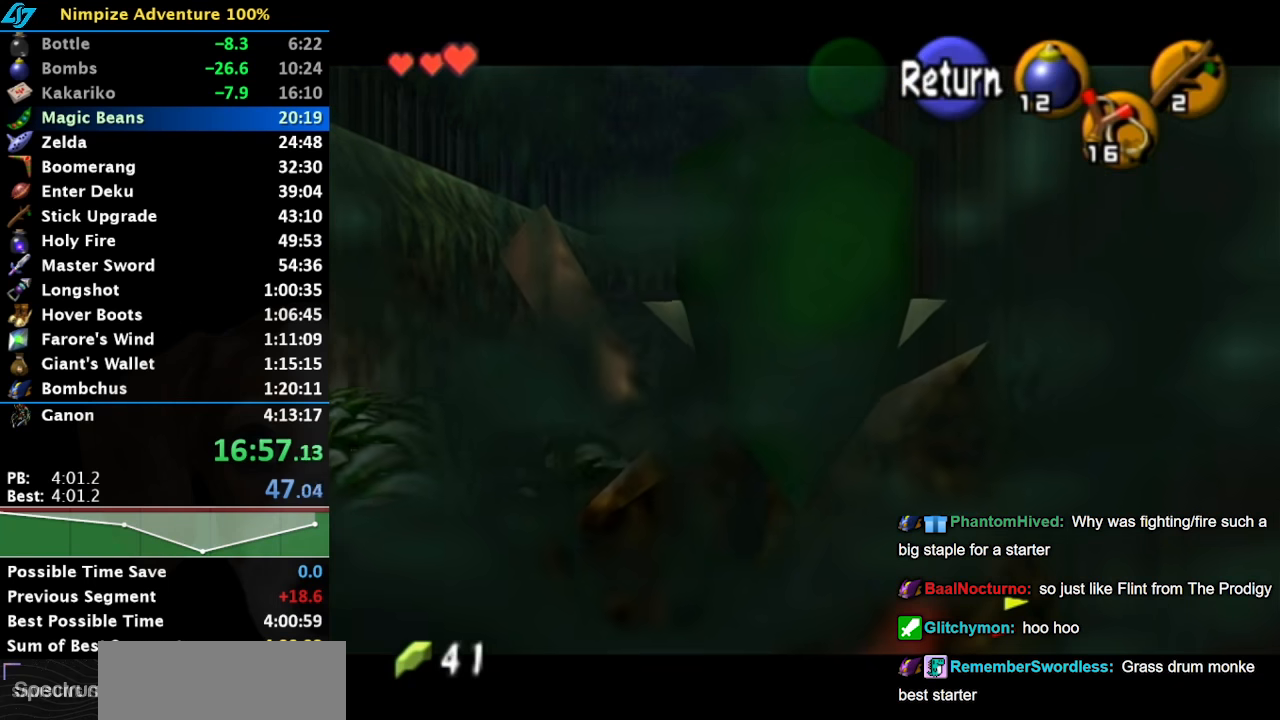
{"buttons": [], "left_stick": "up-left", "right_stick": "center", "button_events": []}
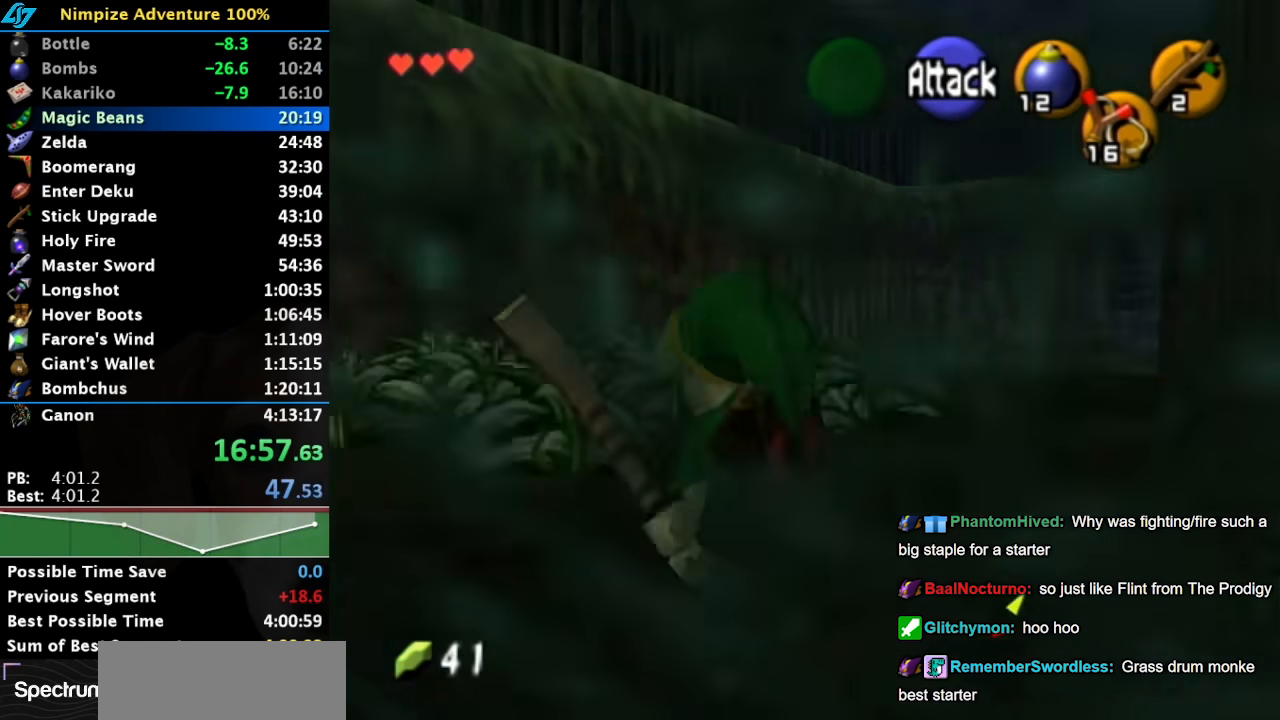
{"buttons": [], "left_stick": "up", "right_stick": "center", "button_events": [[83, "L1", "down"], [183, "A", "down"], [300, "A", "up"], [300, "L1", "up"]]}
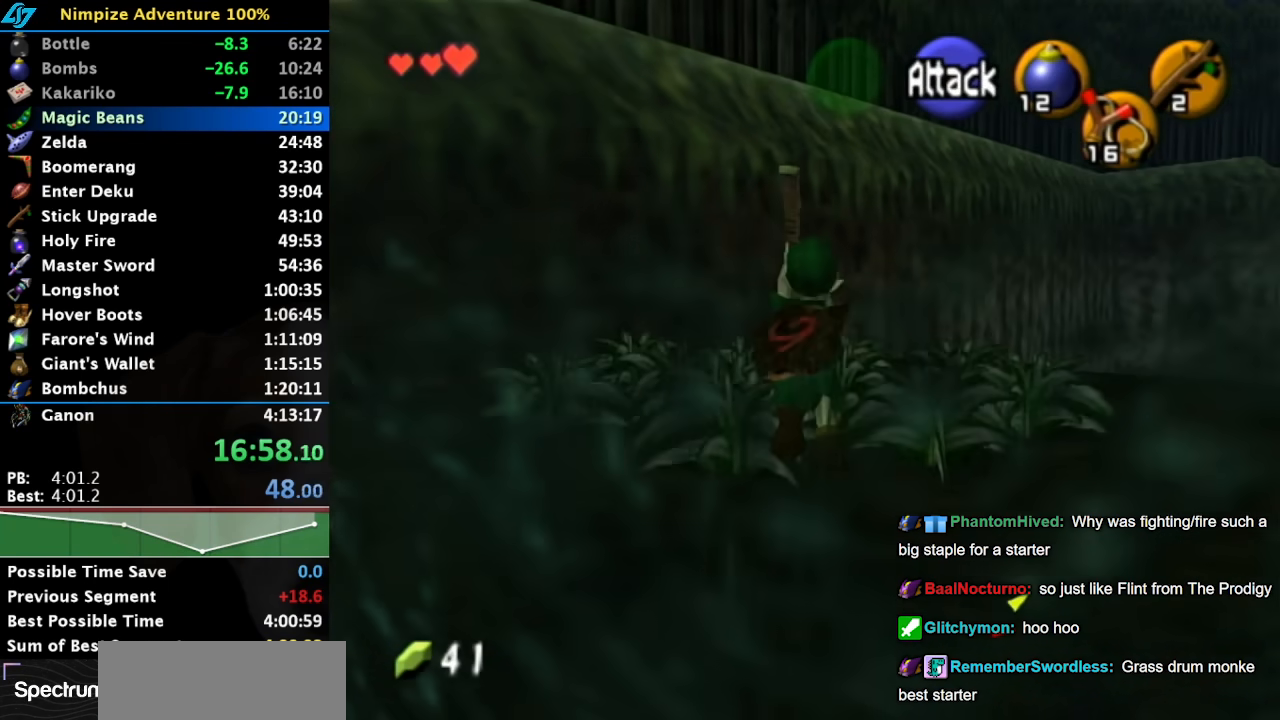
{"buttons": [], "left_stick": "up", "right_stick": "center", "button_events": []}
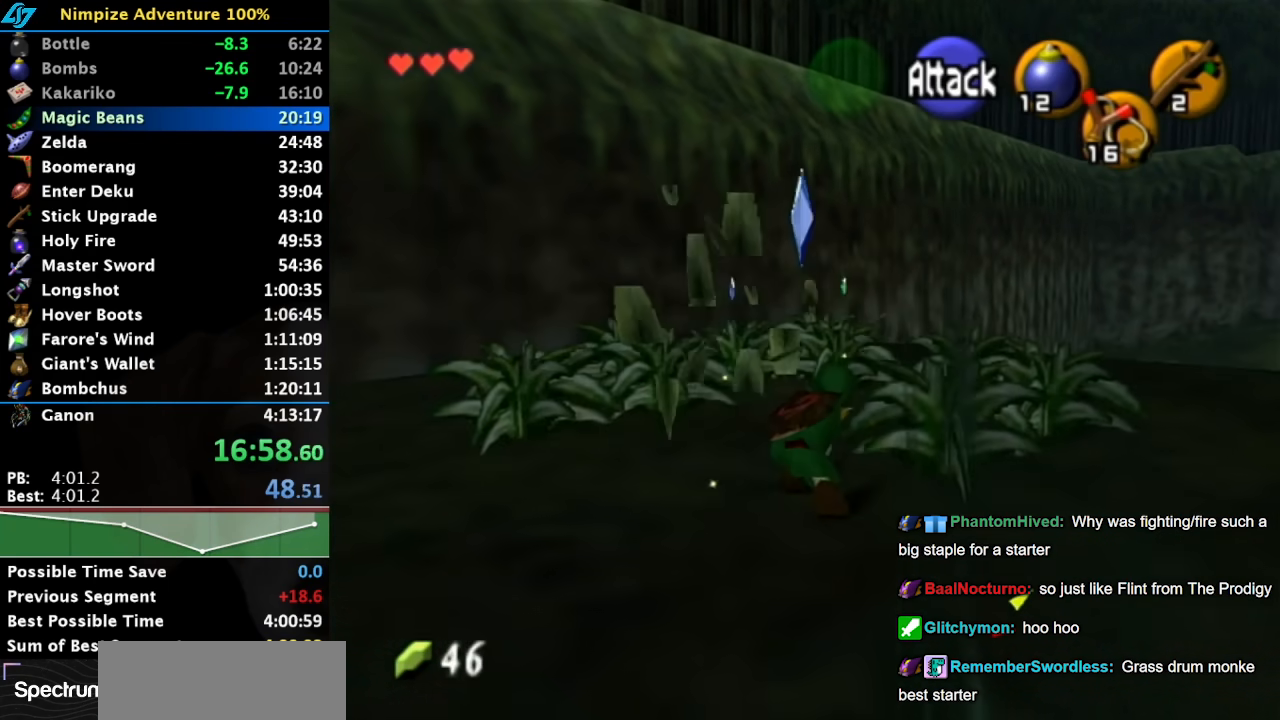
{"buttons": ["X", "R1"], "left_stick": "center", "right_stick": "center", "button_events": [[367, "R1", "down"], [483, "X", "down"]]}
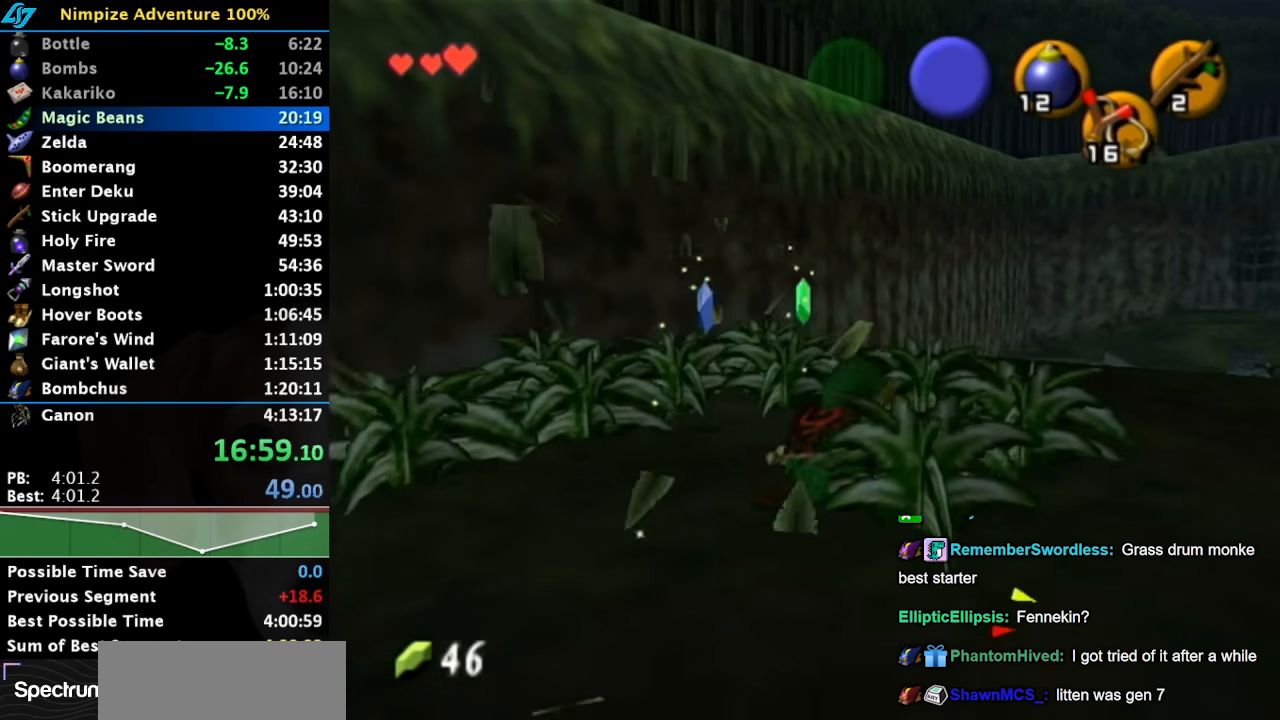
{"buttons": [], "left_stick": "left", "right_stick": "center", "button_events": [[150, "X", "up"], [200, "R1", "up"]]}
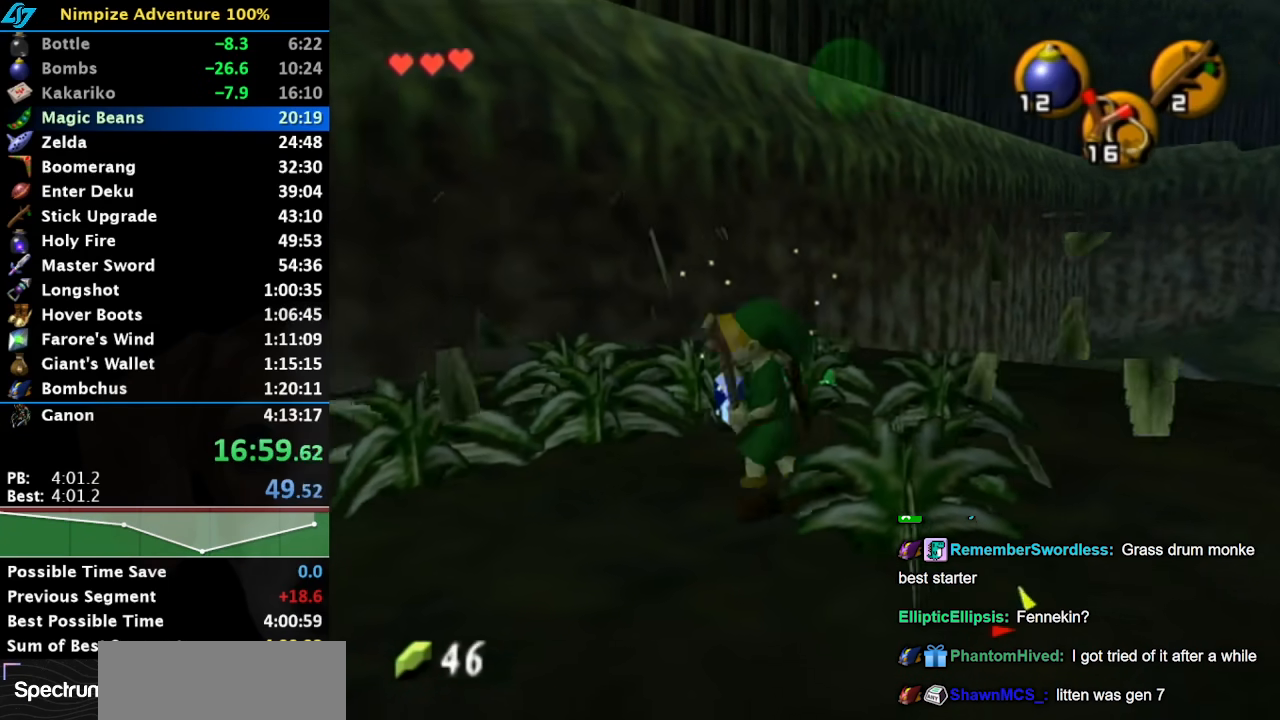
{"buttons": ["X", "R1"], "left_stick": "center", "right_stick": "center", "button_events": [[333, "R1", "down"], [467, "X", "down"]]}
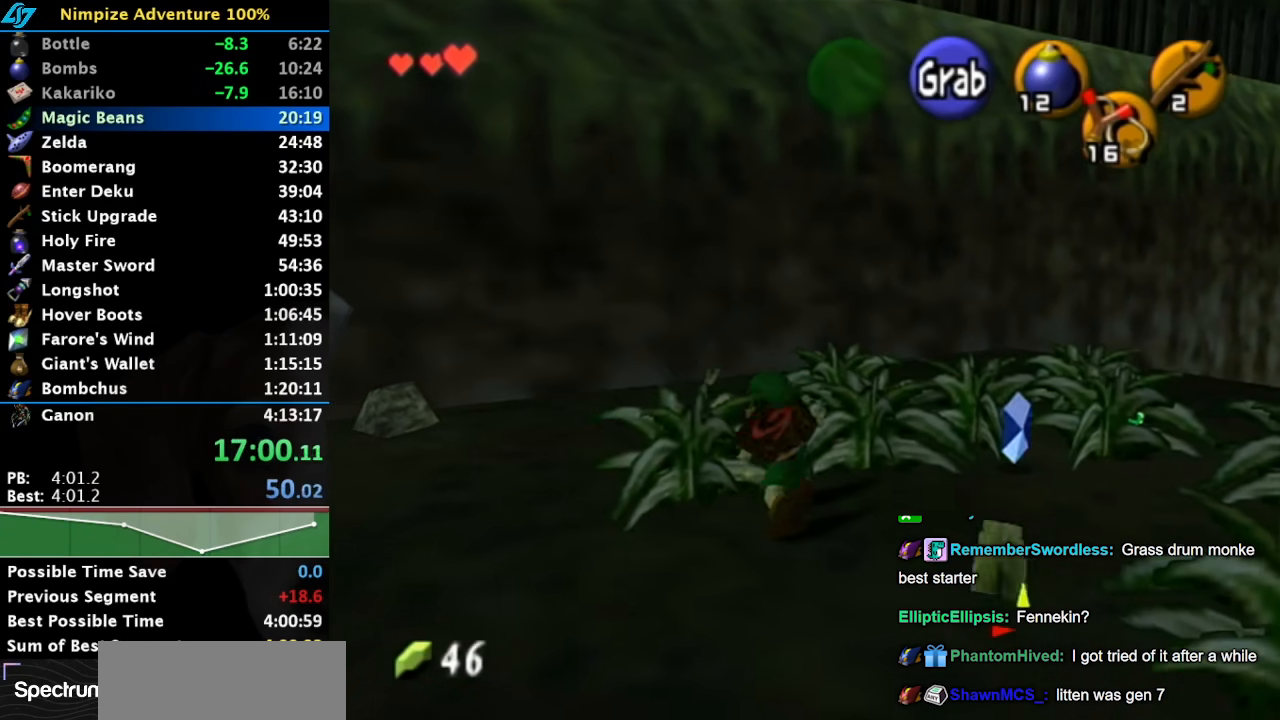
{"buttons": ["R1"], "left_stick": "center", "right_stick": "center", "button_events": [[83, "X", "up"], [150, "R1", "up"], [450, "R1", "down"]]}
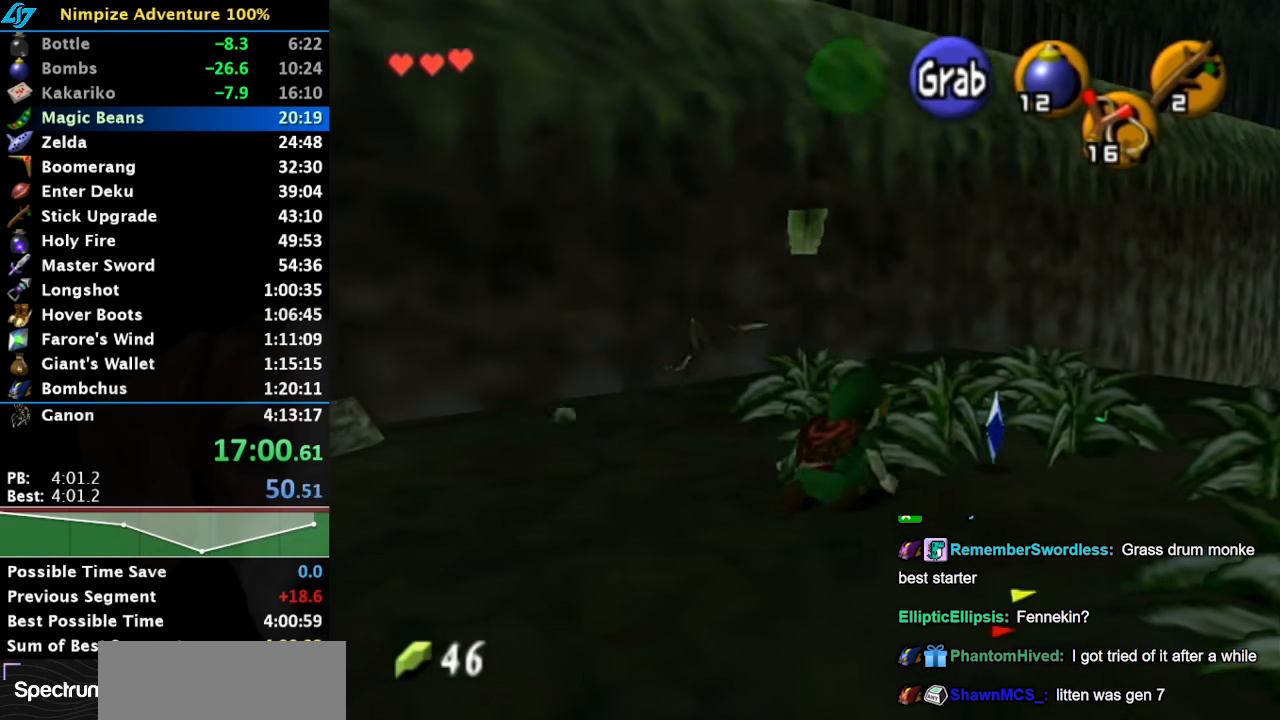
{"buttons": [], "left_stick": "up", "right_stick": "center", "button_events": [[50, "X", "down"], [217, "X", "up"], [250, "R1", "up"]]}
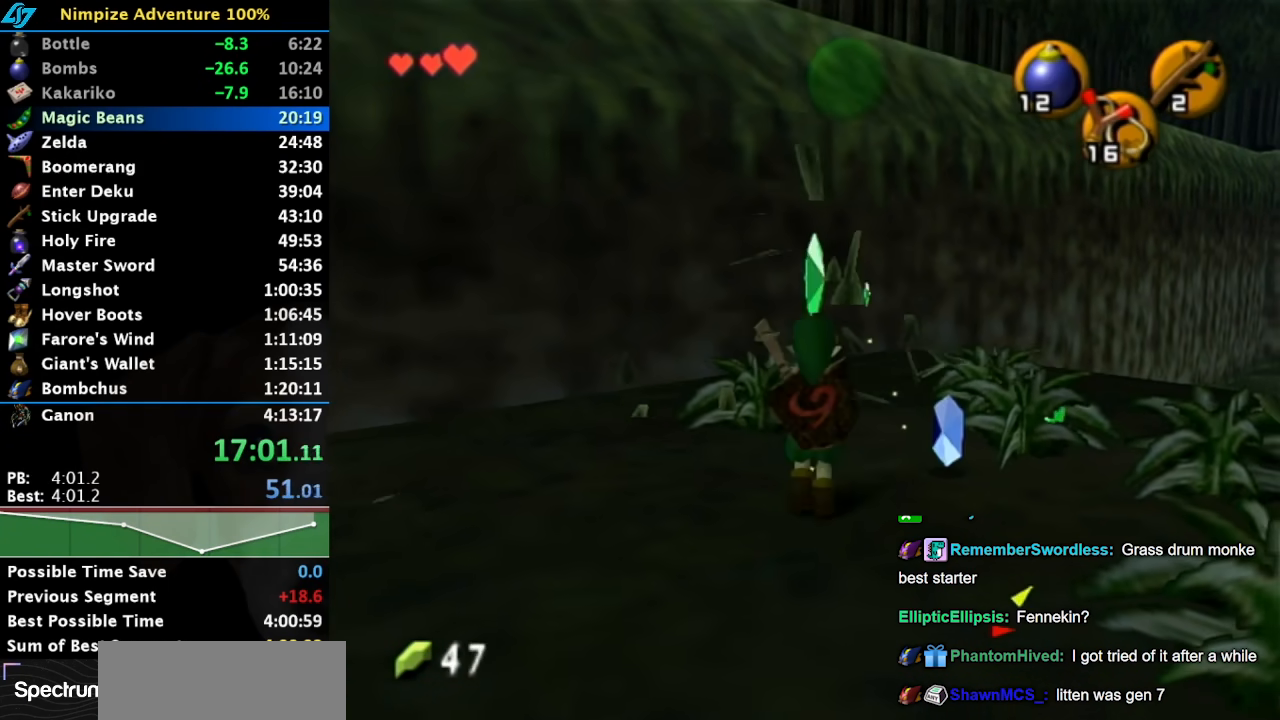
{"buttons": ["R1"], "left_stick": "right", "right_stick": "center", "button_events": [[433, "R1", "down"]]}
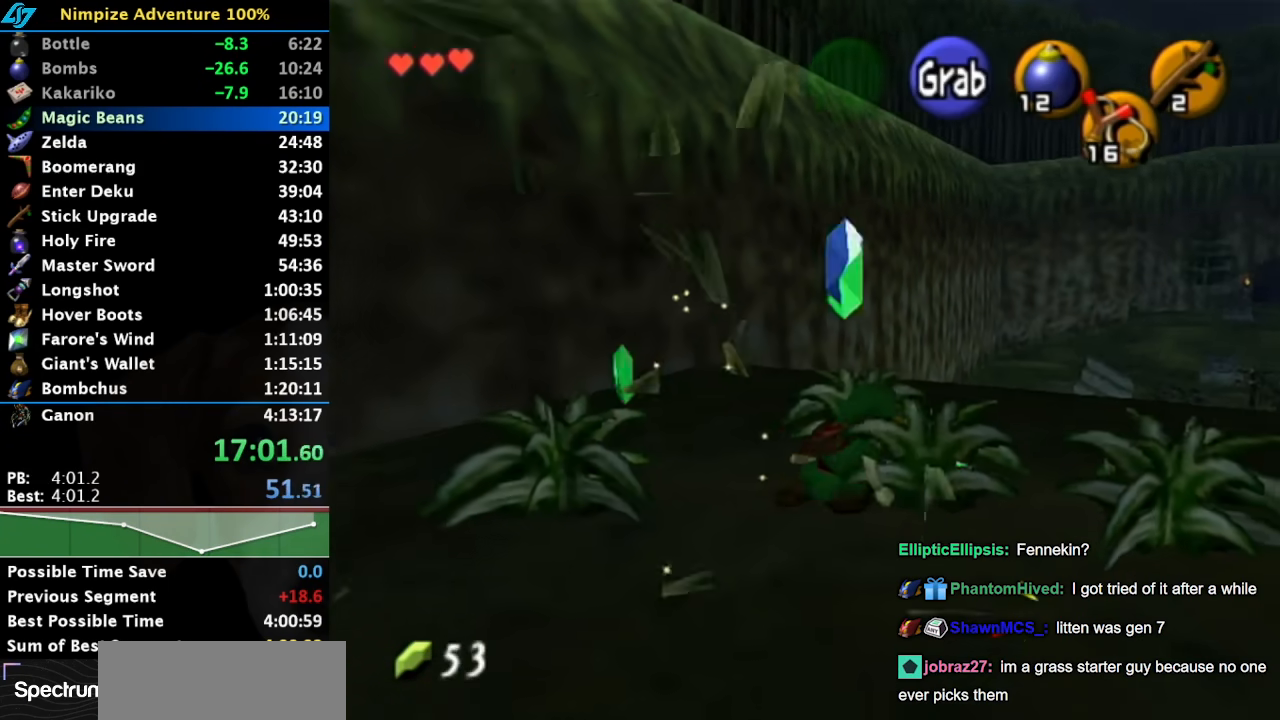
{"buttons": [], "left_stick": "up-right", "right_stick": "center", "button_events": [[33, "X", "down"], [183, "X", "up"], [267, "R1", "up"]]}
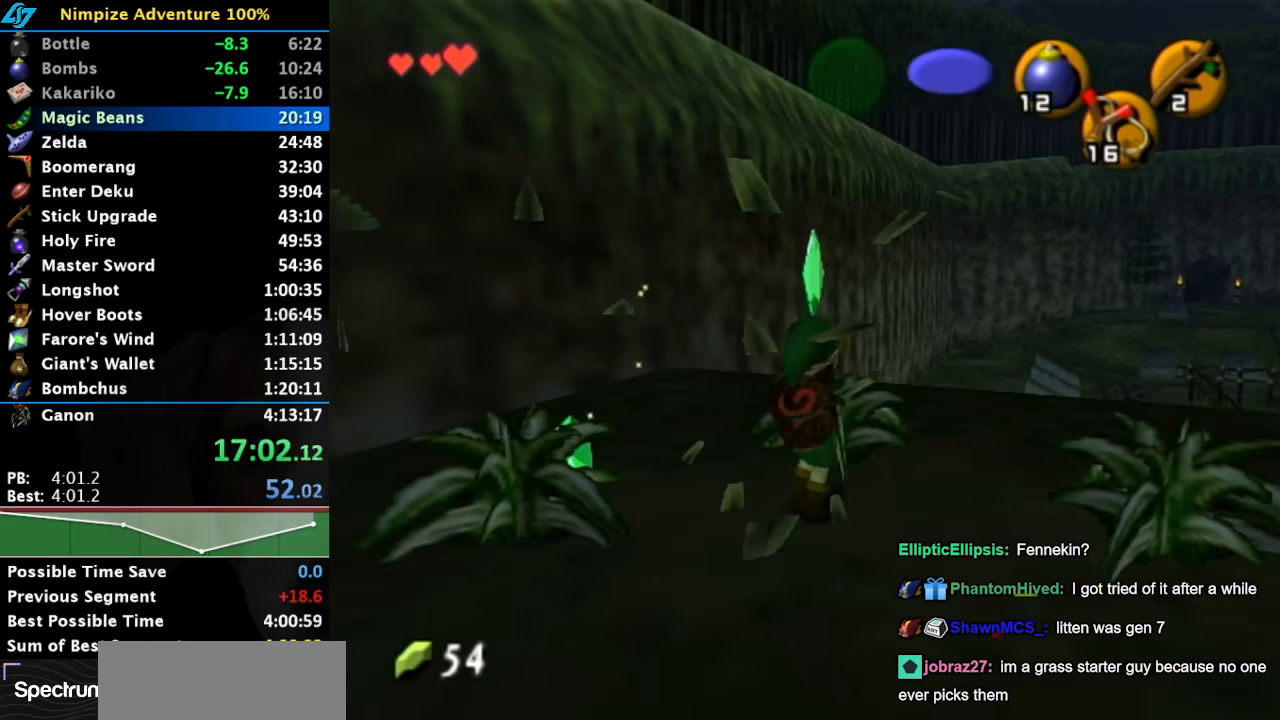
{"buttons": [], "left_stick": "up", "right_stick": "center", "button_events": [[150, "R1", "down"], [200, "X", "down"], [317, "A", "down"], [317, "R1", "up"], [317, "X", "up"], [400, "A", "up"]]}
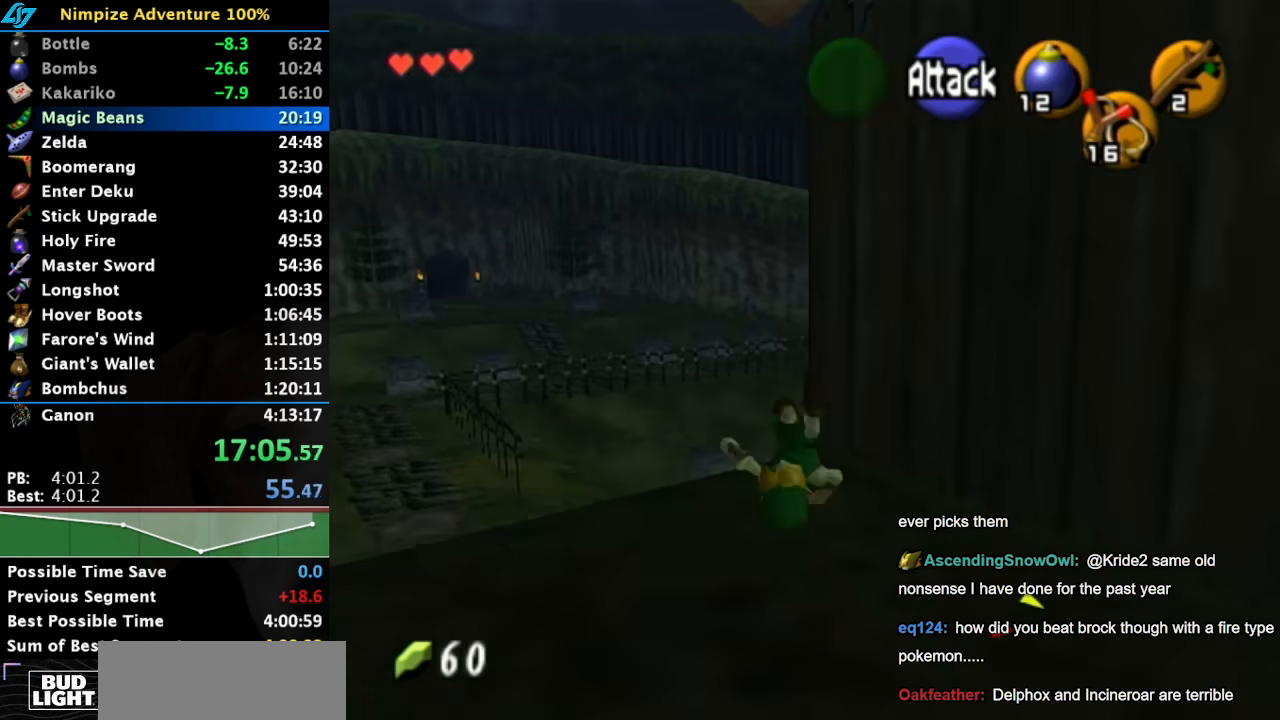
{"buttons": [], "left_stick": "up-right", "right_stick": "center", "button_events": []}
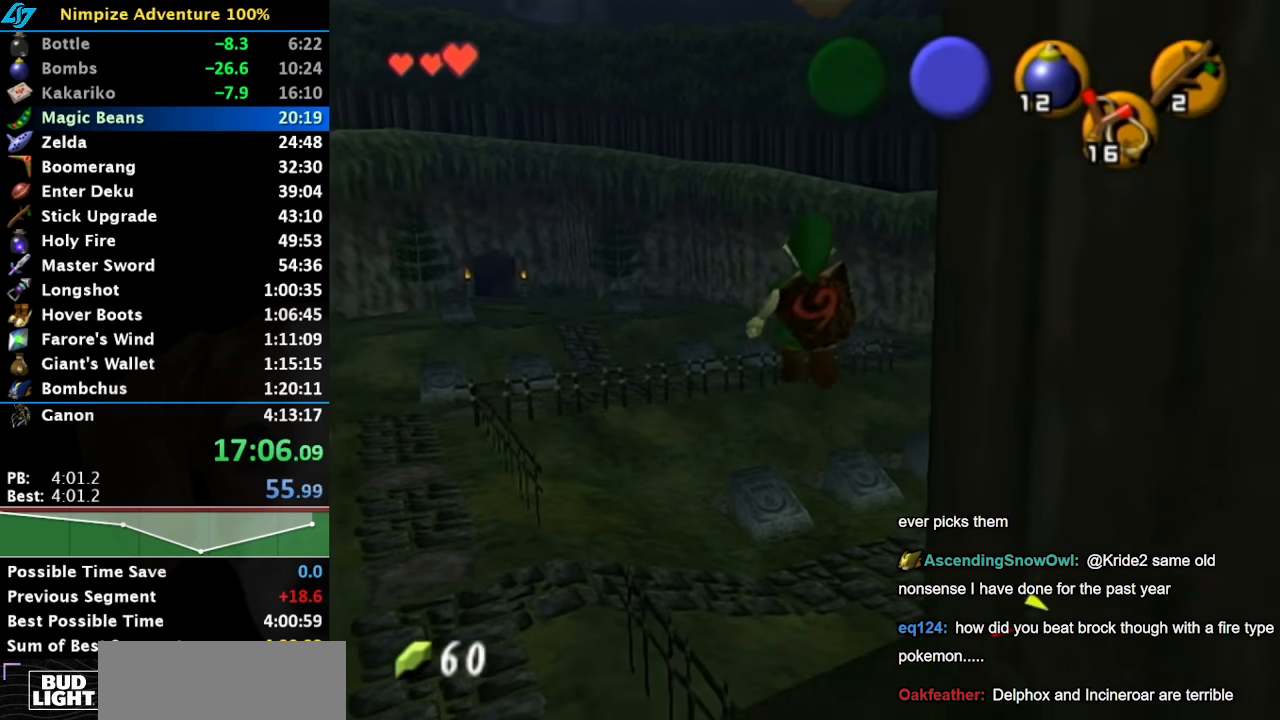
{"buttons": [], "left_stick": "right", "right_stick": "center", "button_events": []}
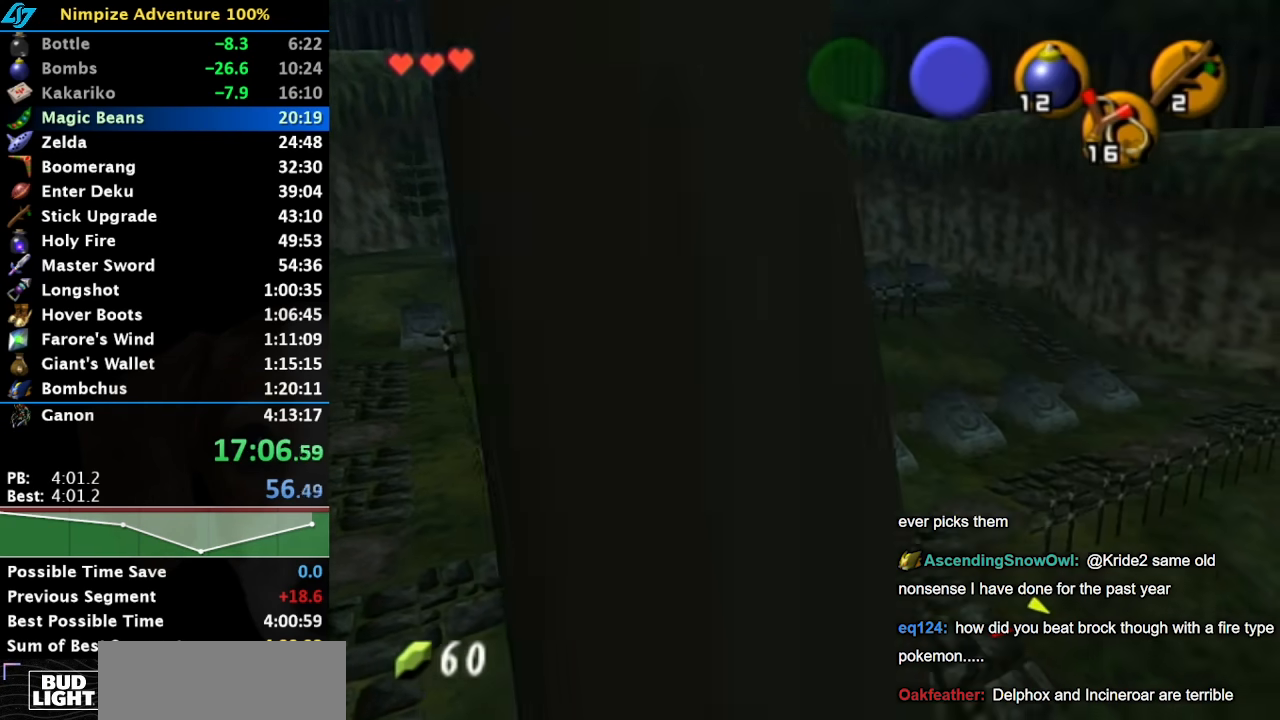
{"buttons": [], "left_stick": "right", "right_stick": "center", "button_events": []}
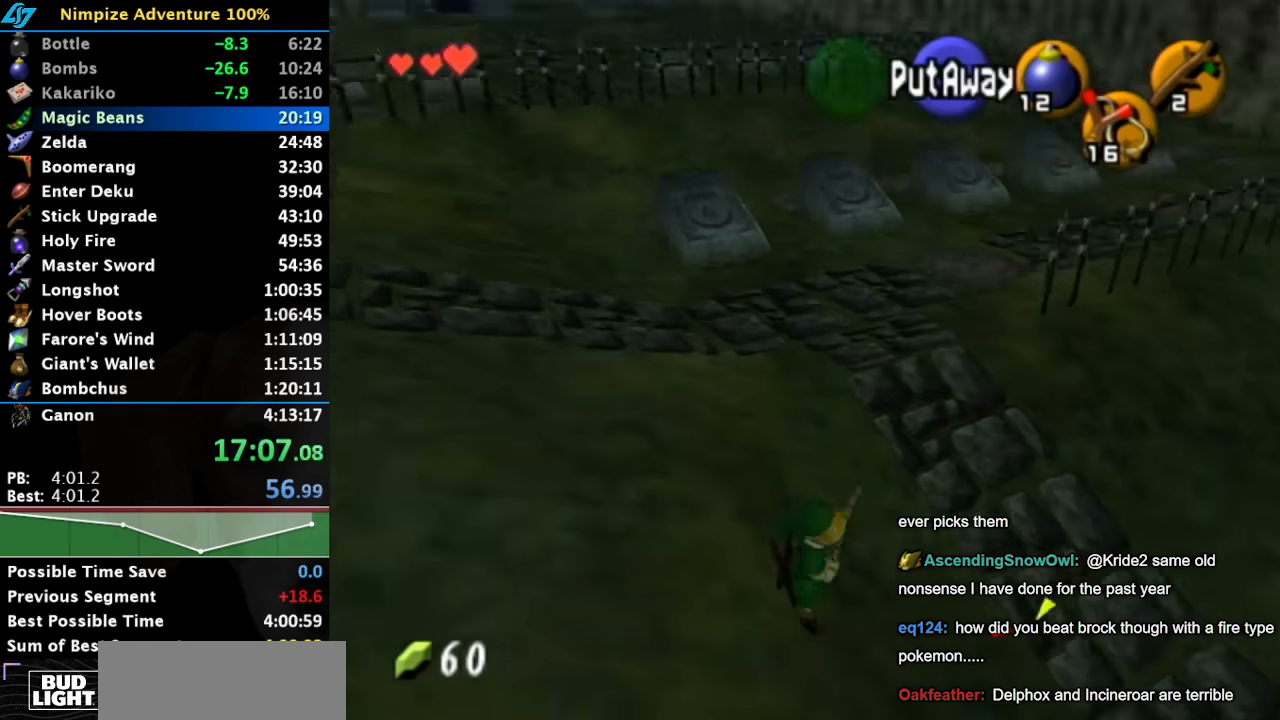
{"buttons": [], "left_stick": "up", "right_stick": "center", "button_events": [[200, "A", "down"], [250, "L1", "down"], [317, "A", "up"], [483, "L1", "up"]]}
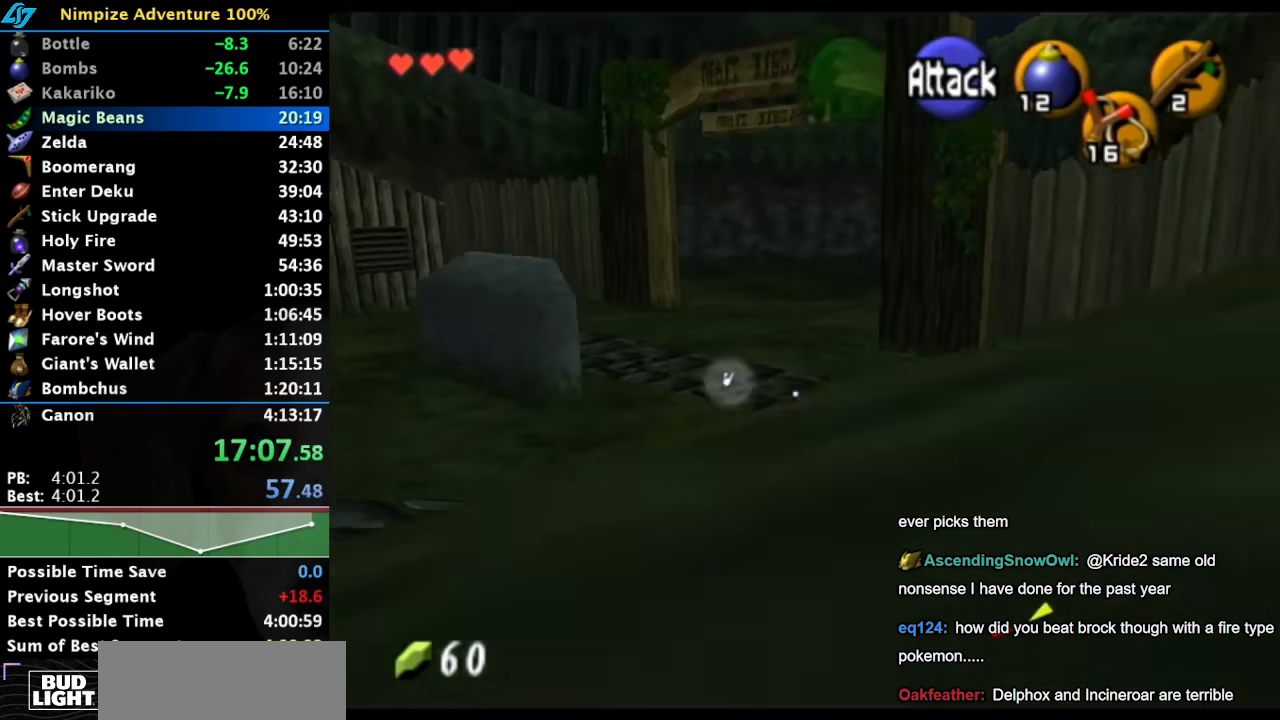
{"buttons": ["A"], "left_stick": "up", "right_stick": "center", "button_events": [[483, "A", "down"]]}
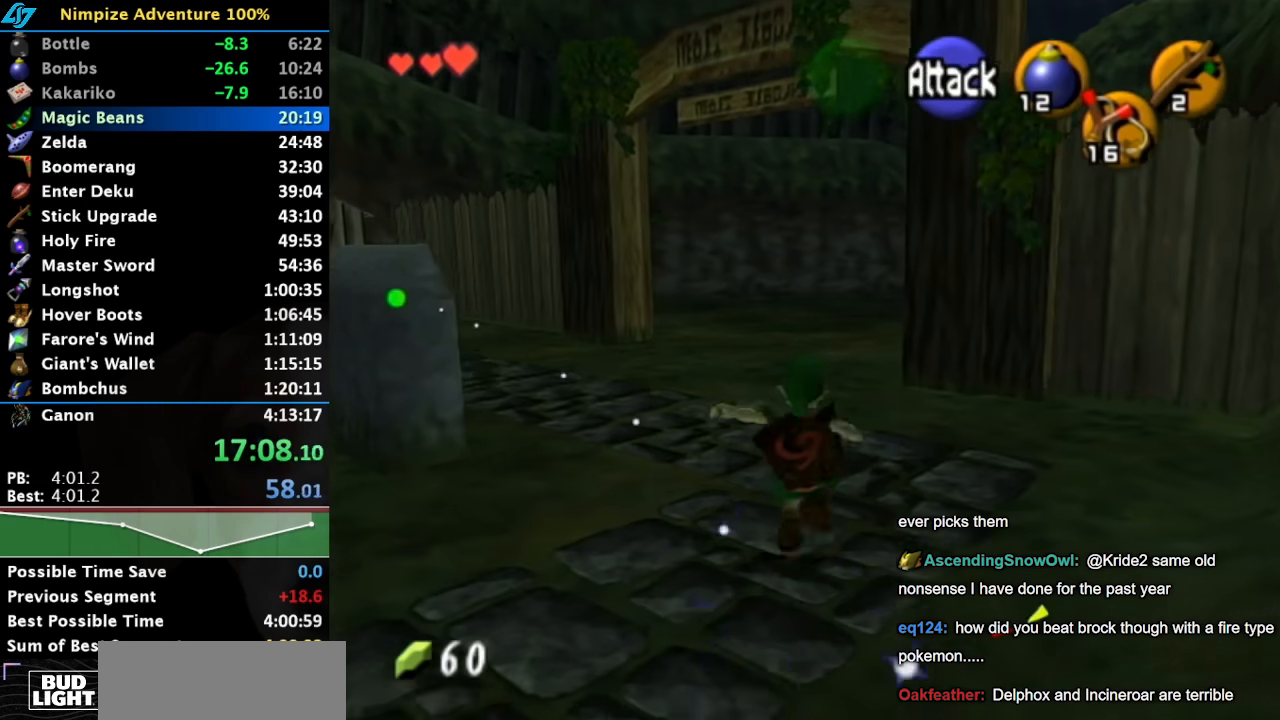
{"buttons": [], "left_stick": "up", "right_stick": "center", "button_events": [[133, "A", "up"]]}
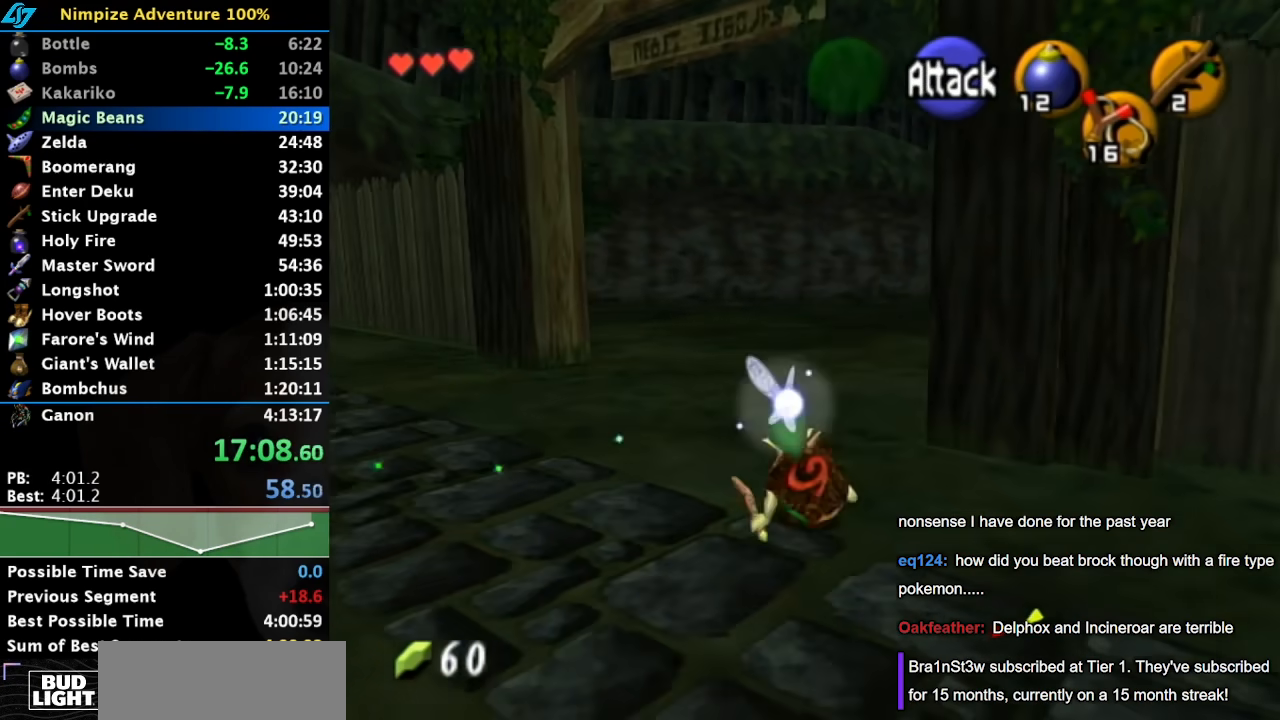
{"buttons": ["L1"], "left_stick": "up", "right_stick": "center", "button_events": [[350, "A", "down"], [433, "L1", "down"], [500, "A", "up"]]}
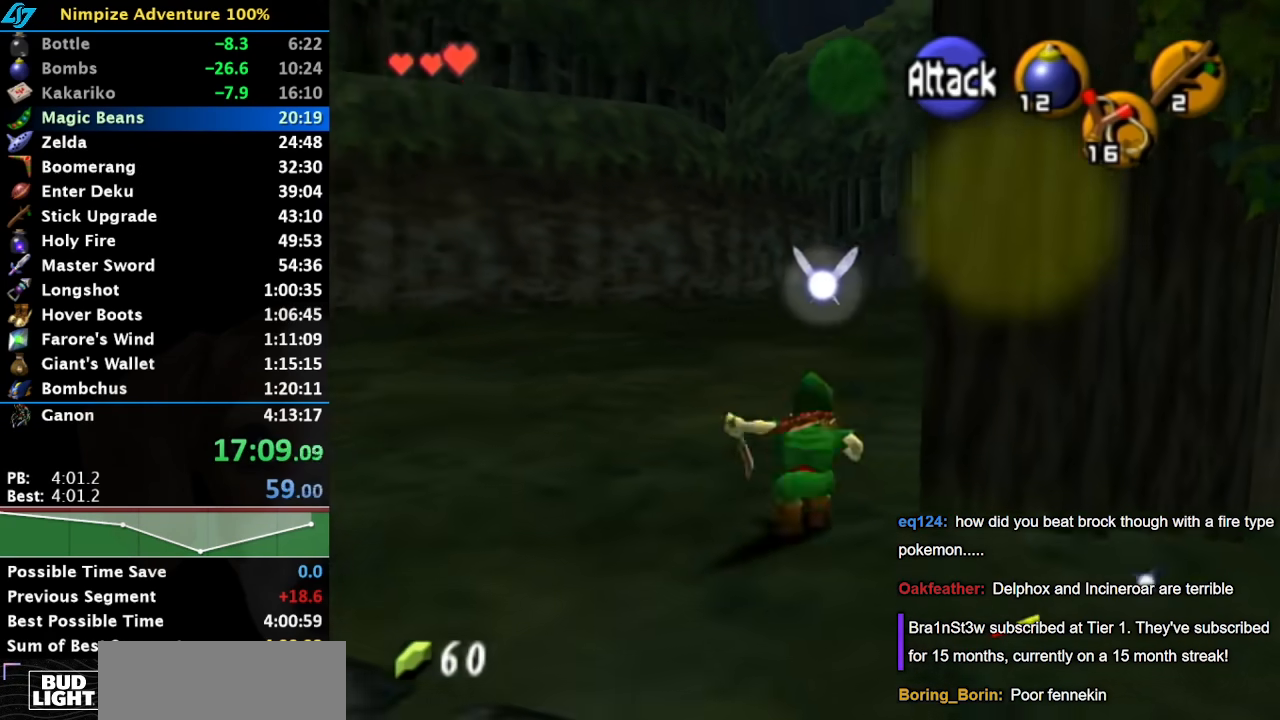
{"buttons": [], "left_stick": "up", "right_stick": "center", "button_events": [[200, "L1", "up"]]}
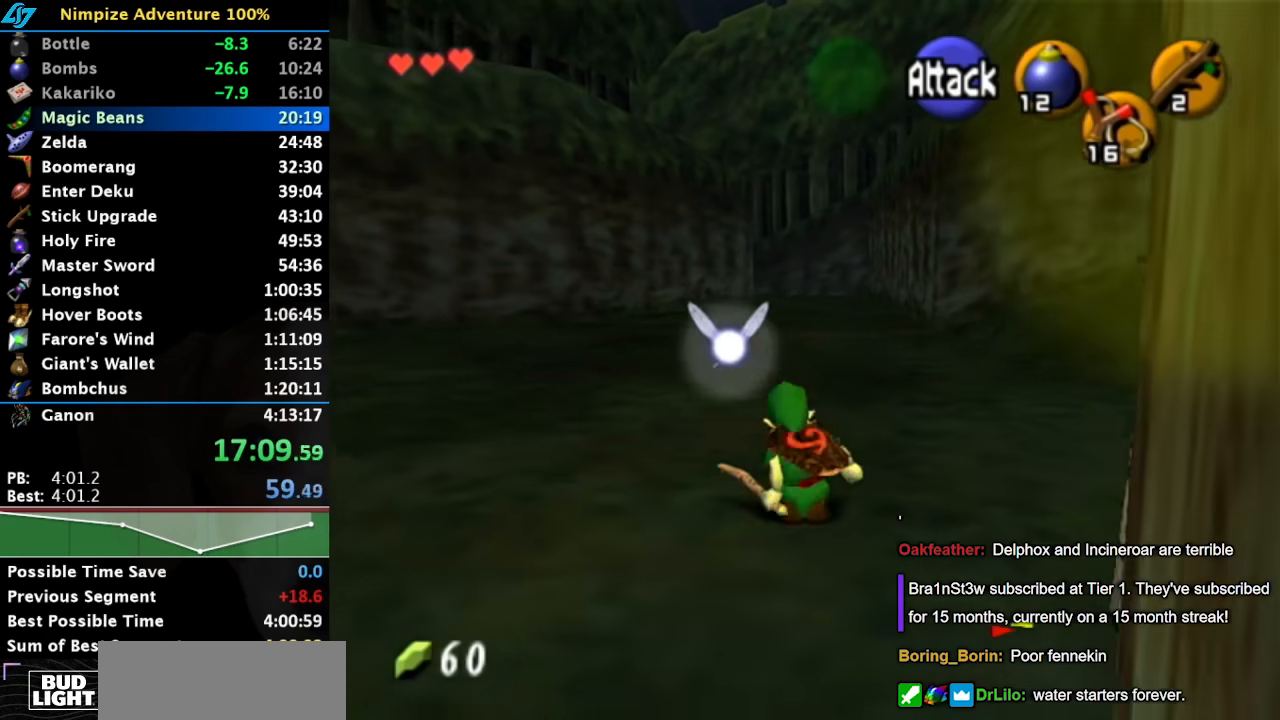
{"buttons": [], "left_stick": "down", "right_stick": "center", "button_events": []}
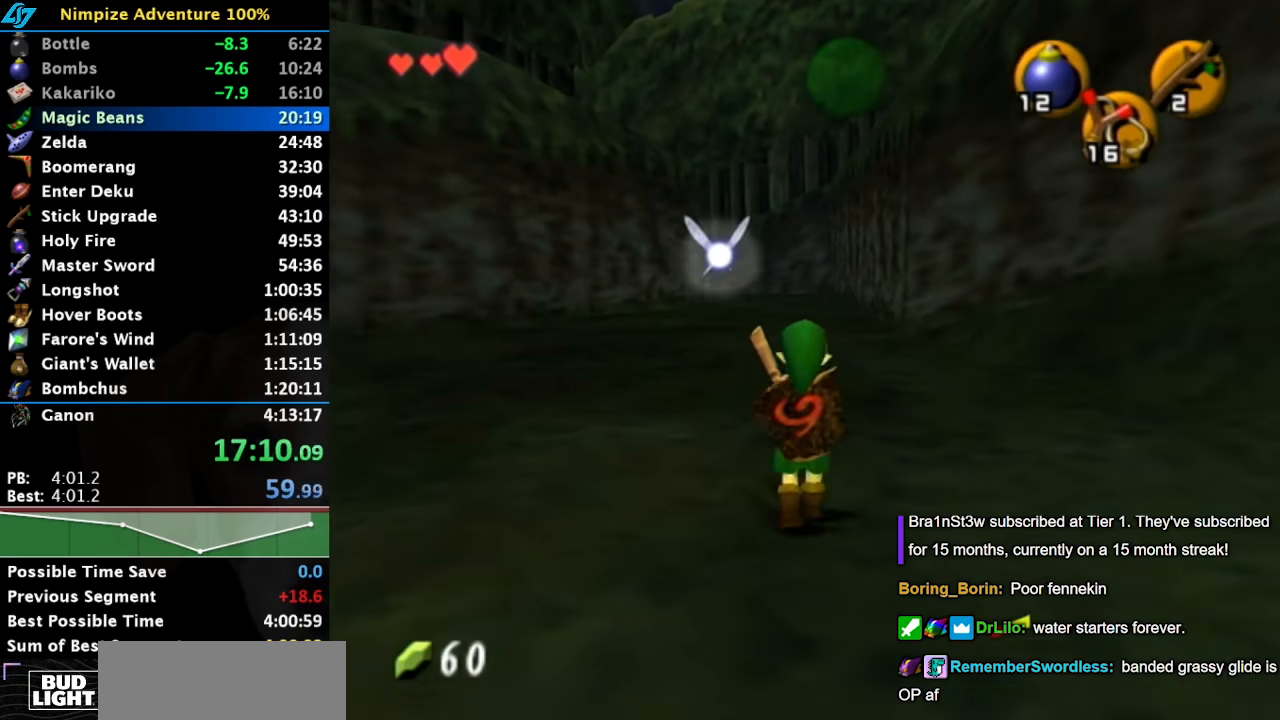
{"buttons": ["L1"], "left_stick": "down", "right_stick": "center", "button_events": [[100, "L1", "down"]]}
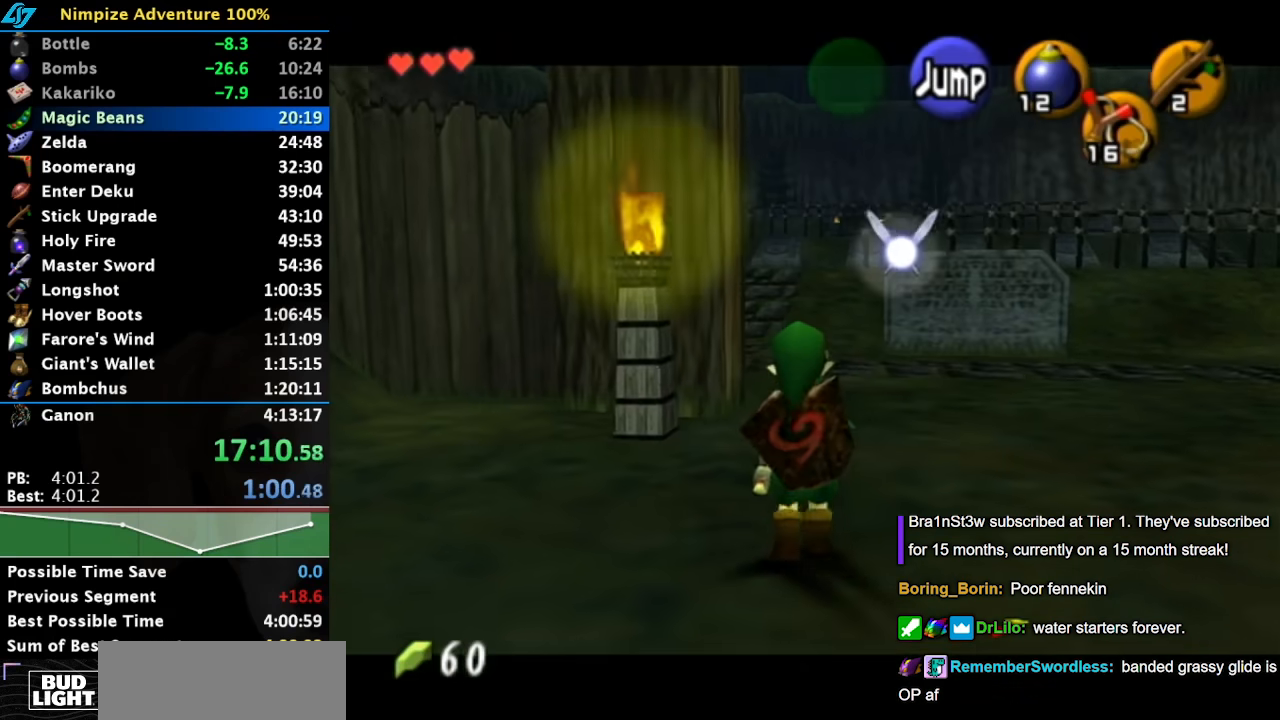
{"buttons": ["L1"], "left_stick": "down", "right_stick": "center", "button_events": []}
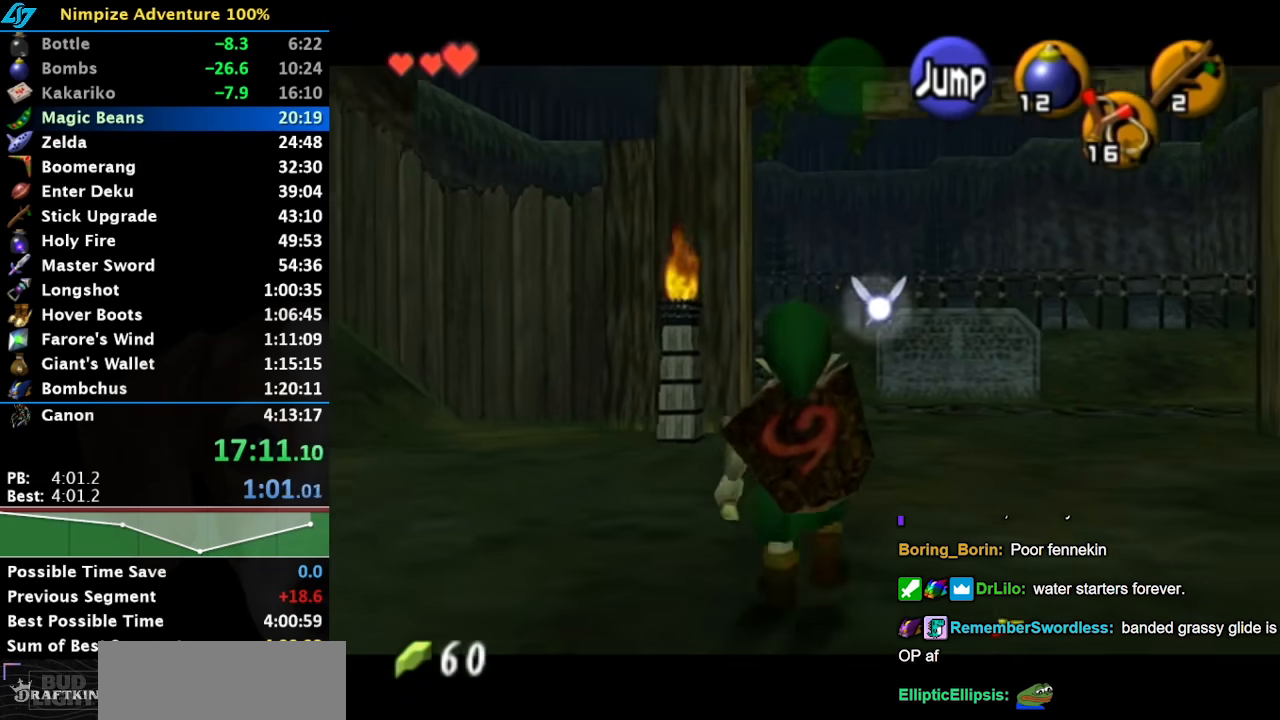
{"buttons": ["L1"], "left_stick": "down", "right_stick": "center", "button_events": []}
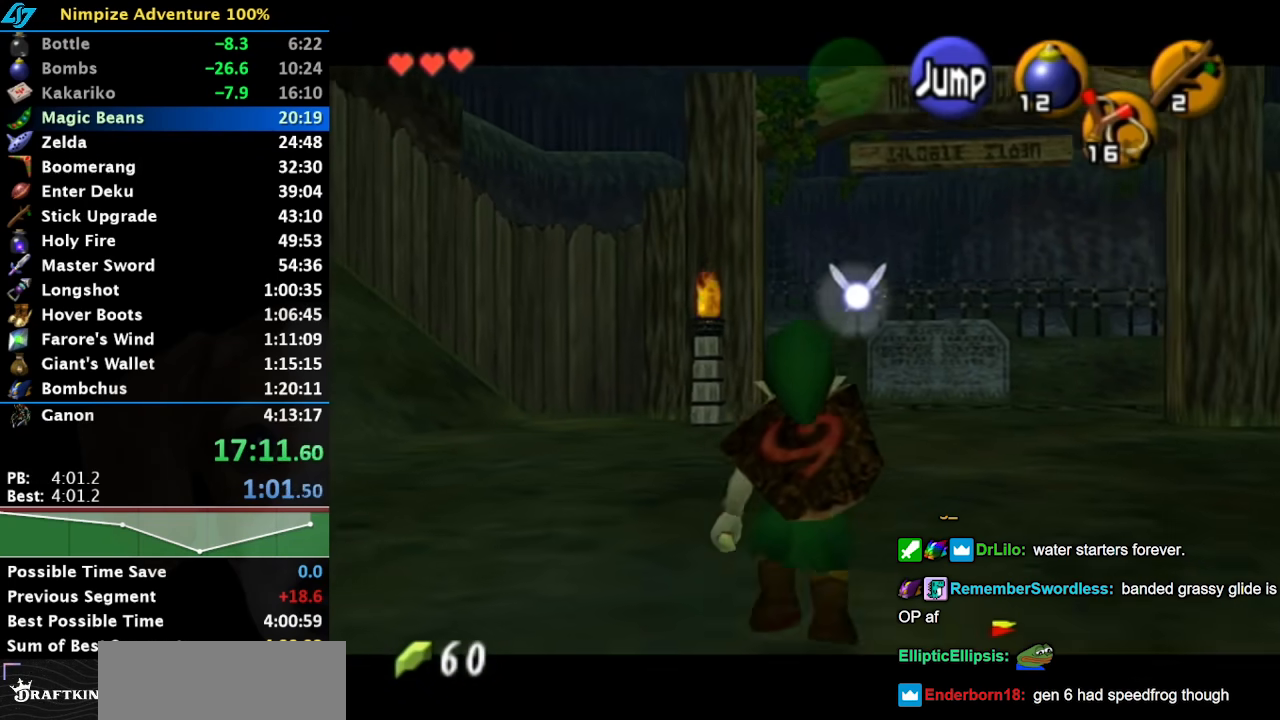
{"buttons": ["L1"], "left_stick": "down", "right_stick": "center", "button_events": []}
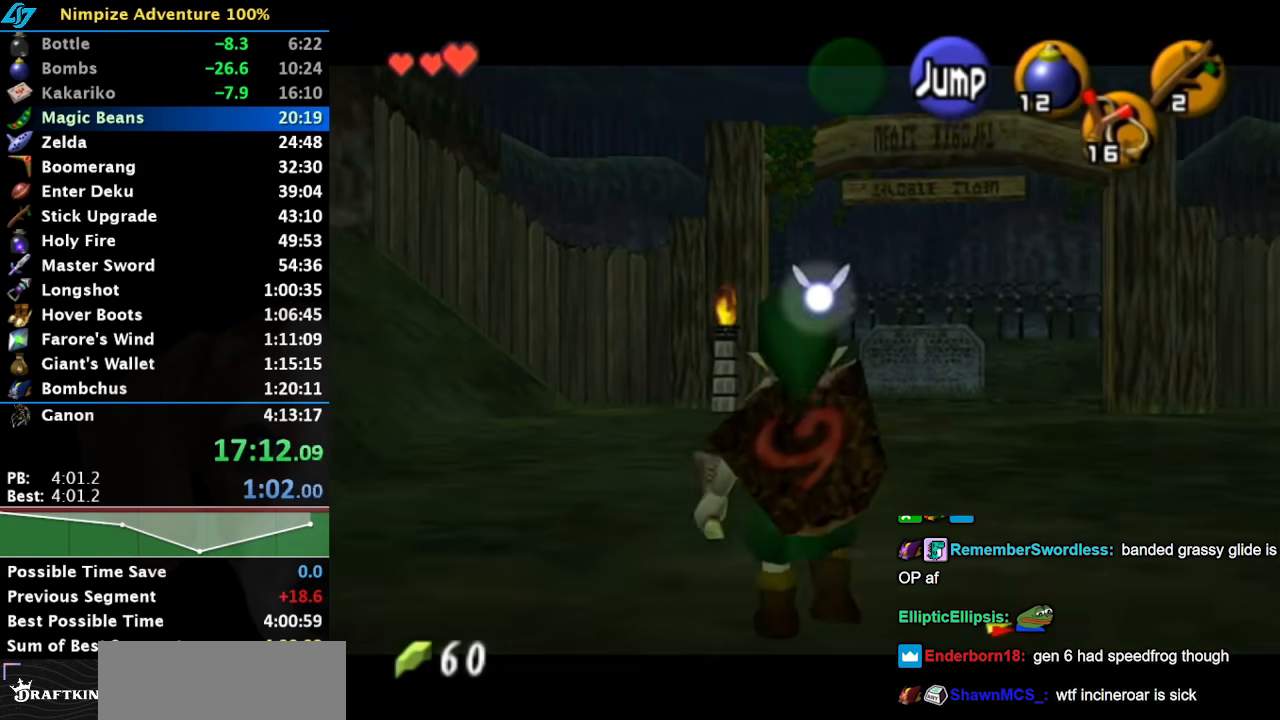
{"buttons": ["L1"], "left_stick": "down", "right_stick": "center", "button_events": []}
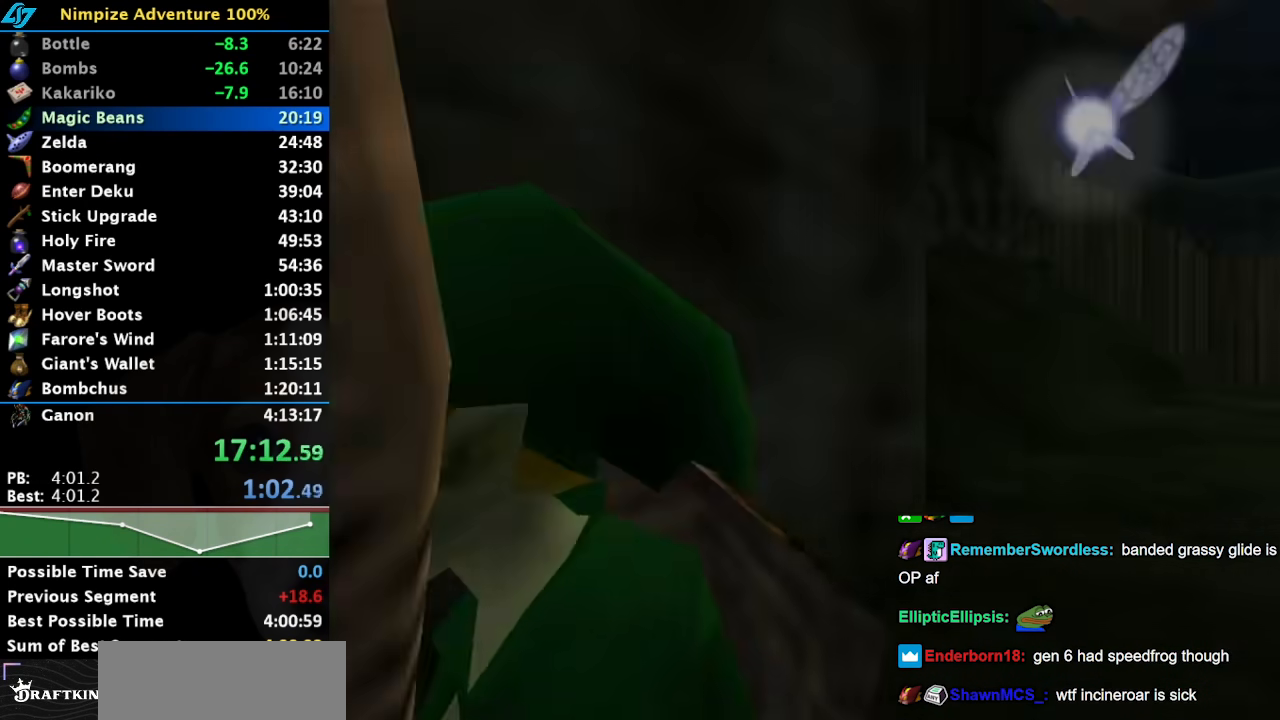
{"buttons": [], "left_stick": "up", "right_stick": "center", "button_events": [[200, "L1", "up"]]}